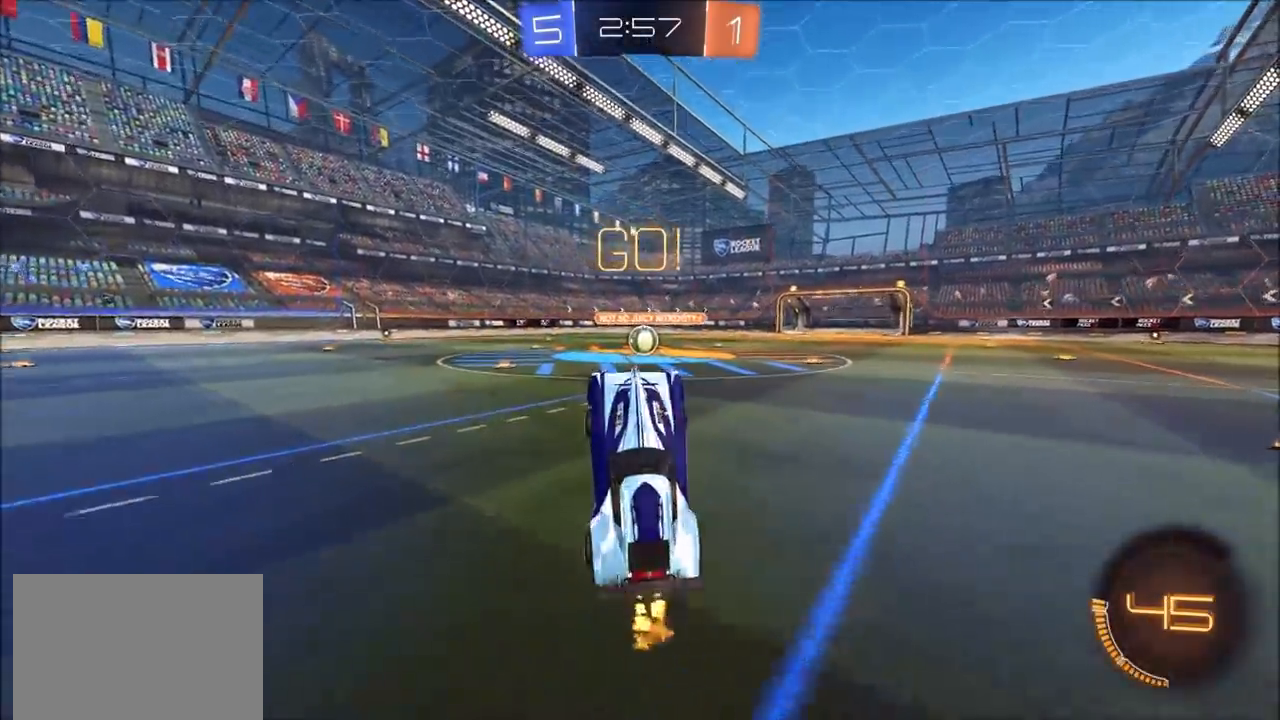
Gameplay with a controller (PlayStation layout); each line is a JSON object with the inputs held at the frame after it. "events" lists button and stick changes between this image and that frame as [ms after this image, input, new state], when the widget could be followed in between.
{"buttons": ["R2"], "left_stick": "left", "right_stick": "center", "events": [[83, "left_stick", "left"]]}
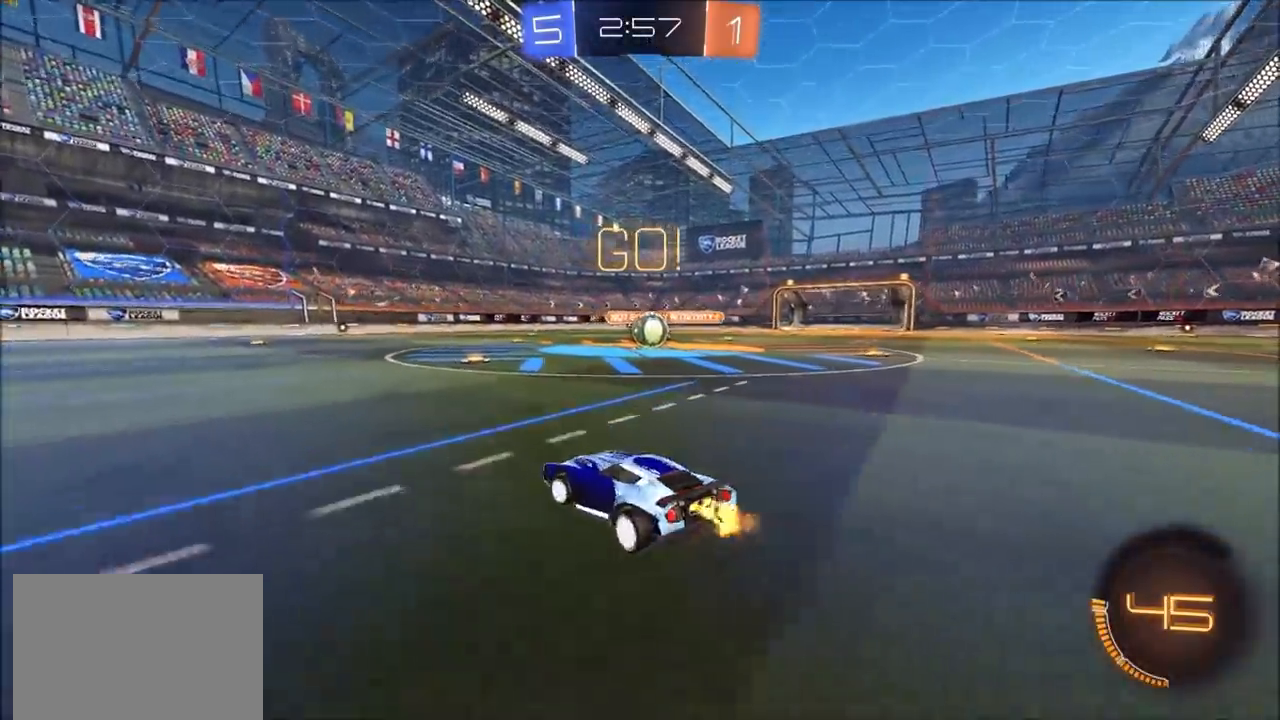
{"buttons": ["R2"], "left_stick": "left", "right_stick": "center", "events": []}
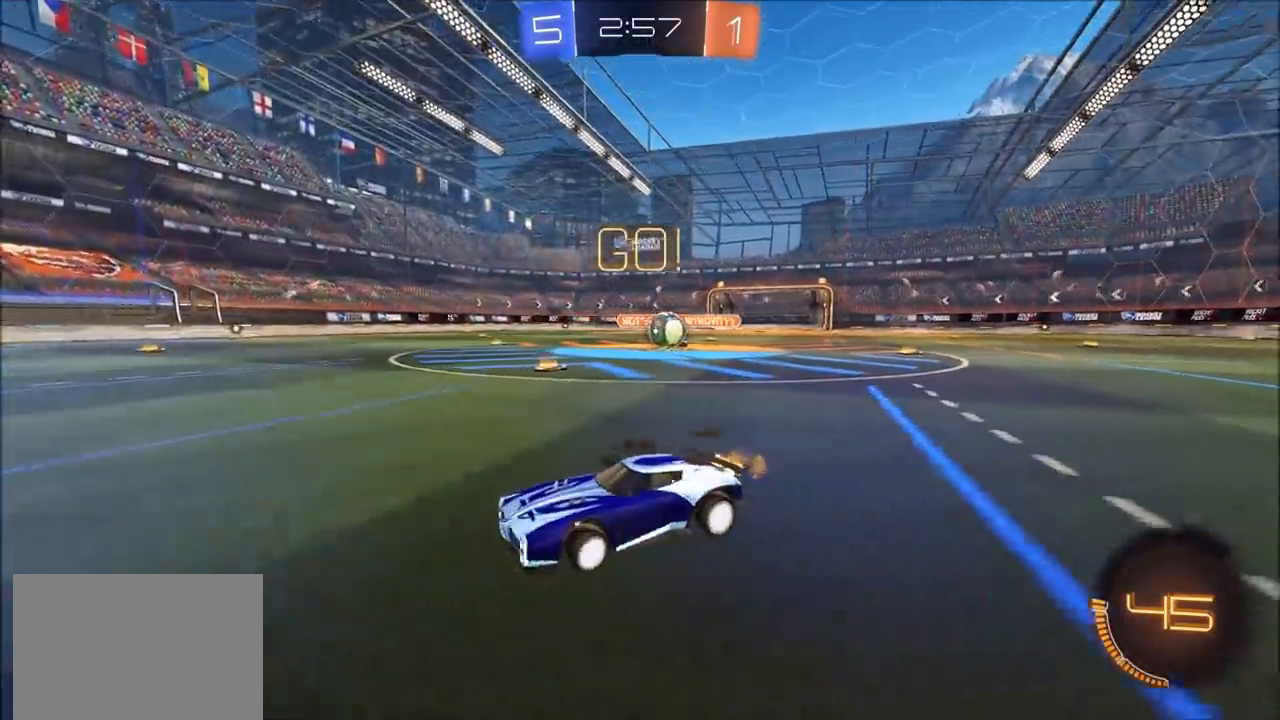
{"buttons": ["R2"], "left_stick": "up-right", "right_stick": "center", "events": [[83, "left_stick", "center"], [133, "left_stick", "up-right"], [217, "L2", "down"], [233, "L1", "down"], [267, "R2", "up"], [333, "R2", "down"], [350, "L1", "up"], [367, "L2", "up"]]}
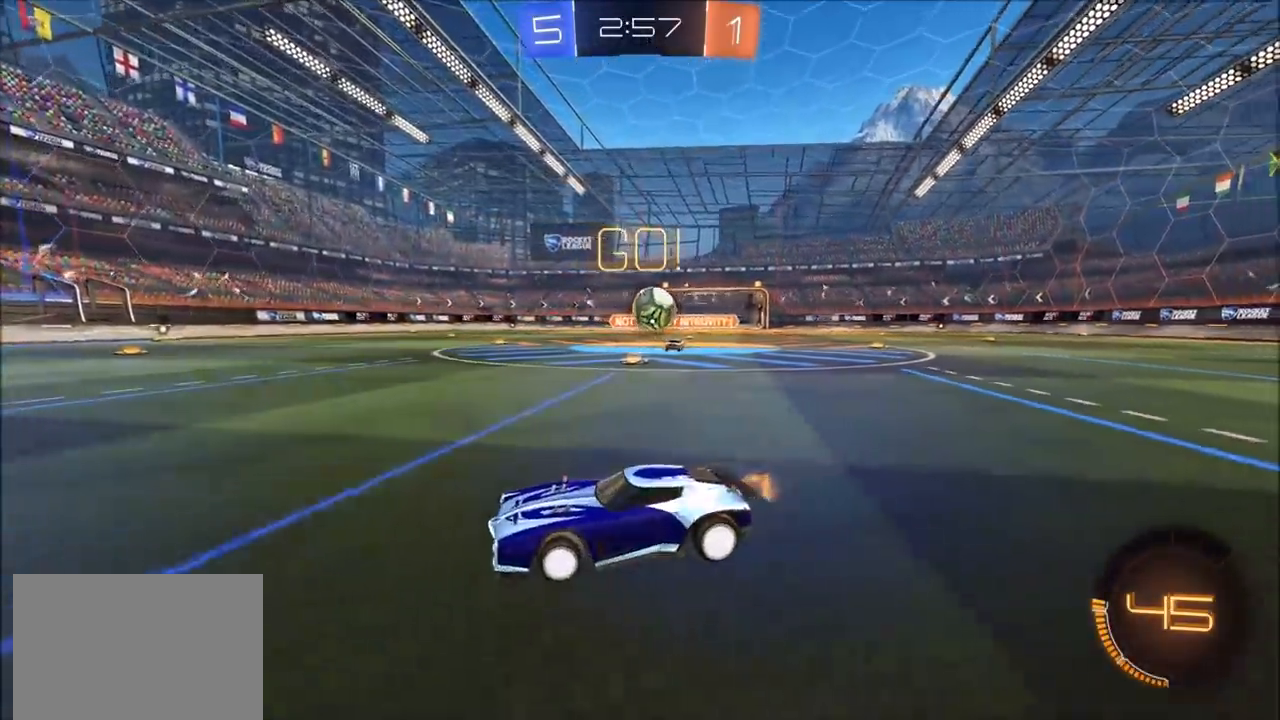
{"buttons": ["R2"], "left_stick": "left", "right_stick": "center", "events": [[33, "left_stick", "center"], [100, "left_stick", "left"]]}
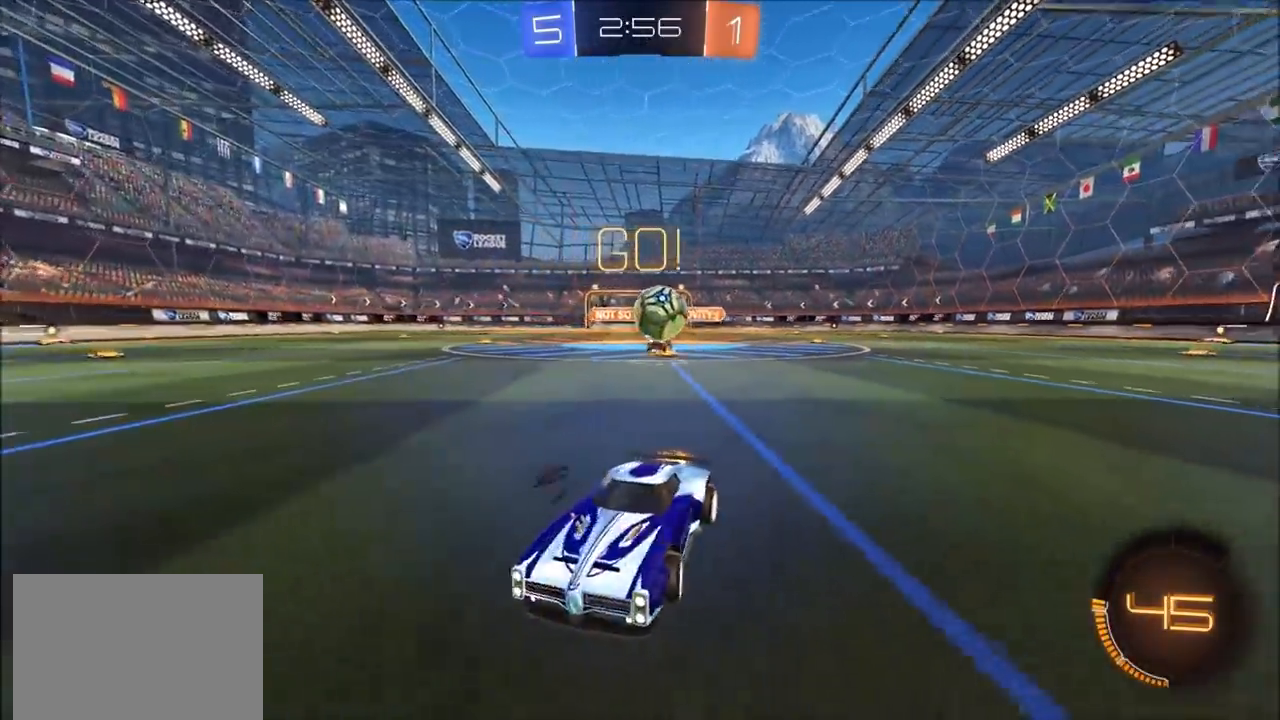
{"buttons": ["L2"], "left_stick": "center", "right_stick": "center", "events": [[250, "left_stick", "center"], [267, "CIRCLE", "down"], [333, "left_stick", "up-right"], [367, "CIRCLE", "up"], [450, "left_stick", "center"], [467, "R2", "up"], [500, "L2", "down"]]}
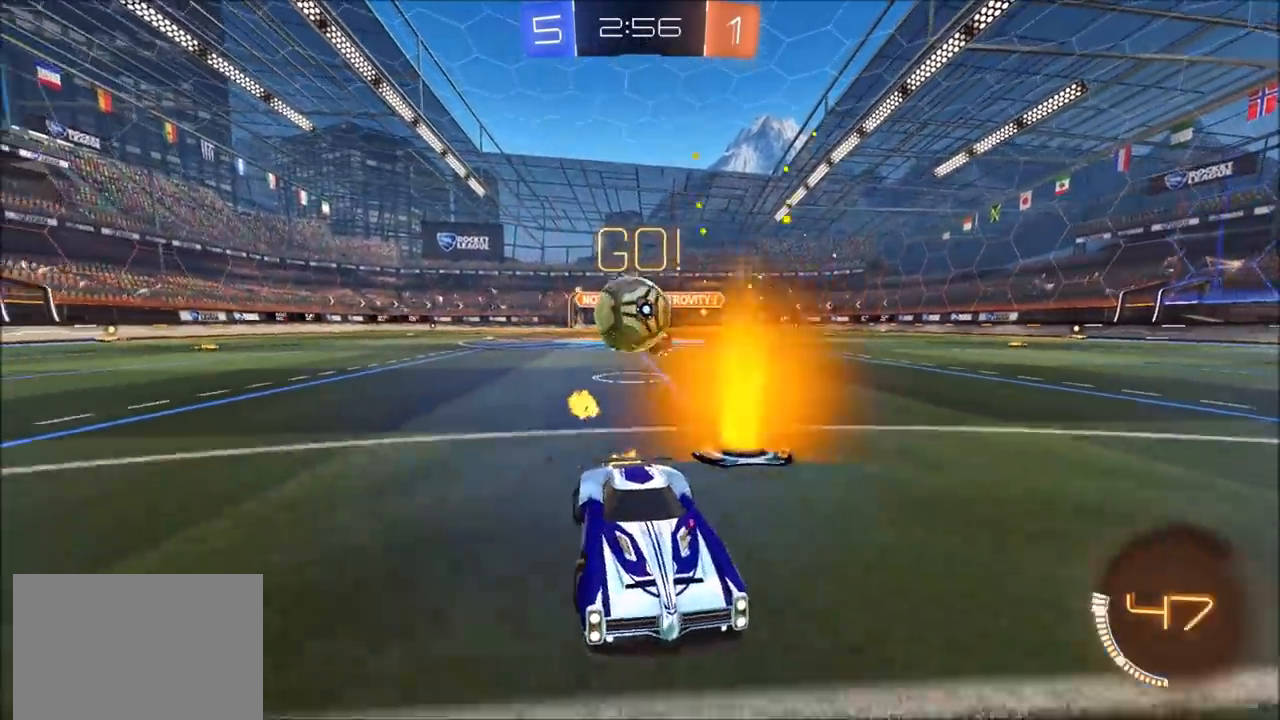
{"buttons": ["CROSS", "L2"], "left_stick": "down-right", "right_stick": "center", "events": [[17, "L1", "down"], [117, "left_stick", "right"], [300, "CROSS", "down"], [300, "L1", "up"], [300, "left_stick", "down-right"], [433, "CROSS", "up"], [483, "CROSS", "down"]]}
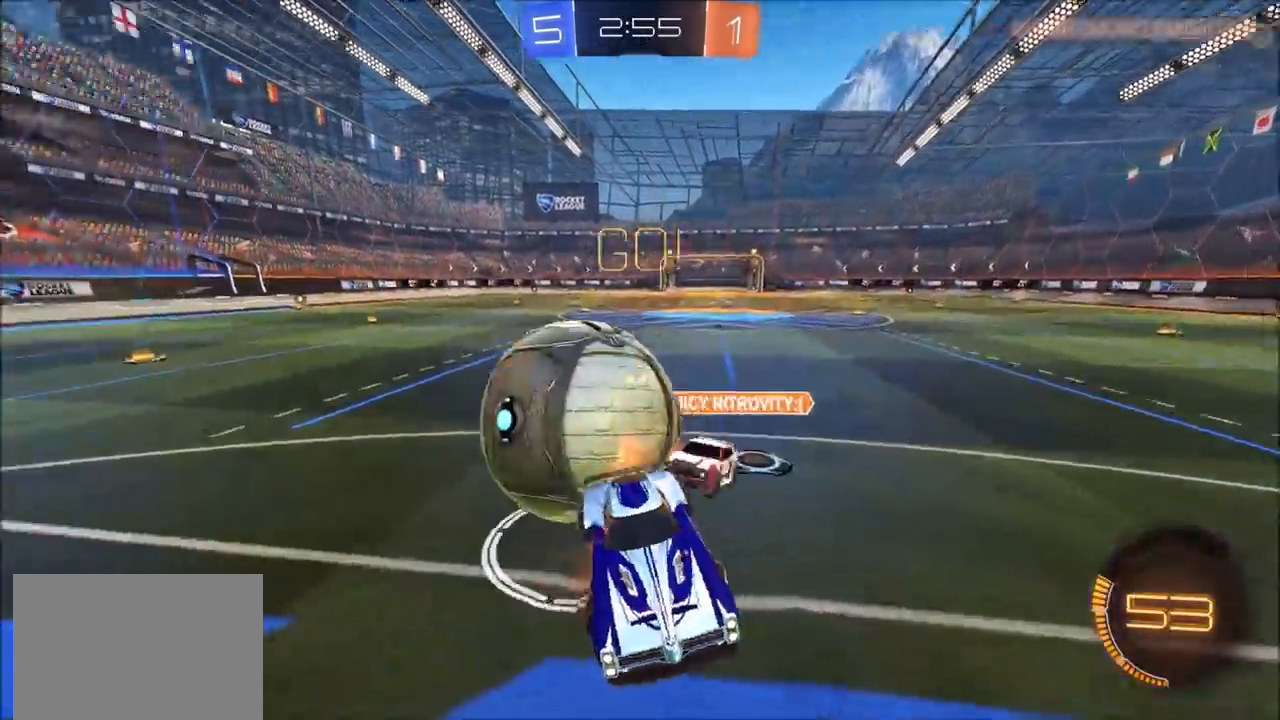
{"buttons": ["CIRCLE", "L1", "L2", "R2"], "left_stick": "up-right", "right_stick": "center", "events": [[33, "R2", "down"], [83, "CROSS", "up"], [83, "L1", "down"], [167, "L1", "up"], [233, "L1", "down"], [283, "CIRCLE", "down"], [317, "left_stick", "up-right"]]}
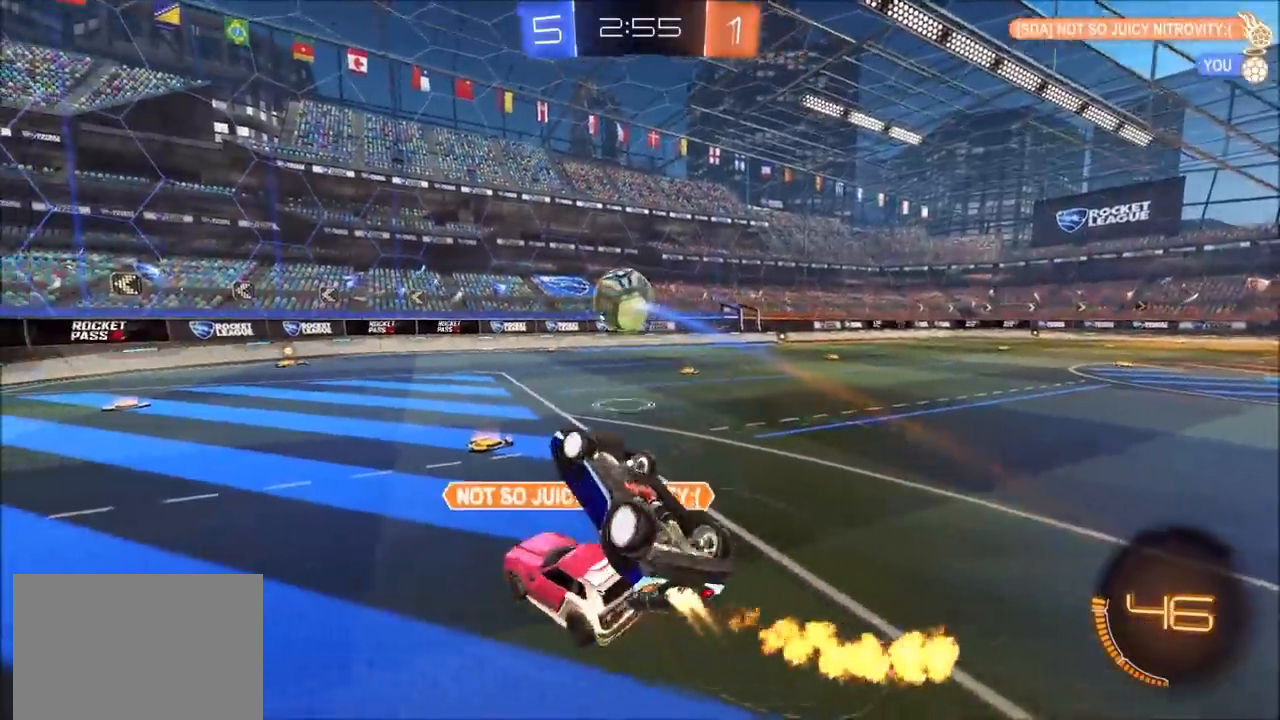
{"buttons": ["R2"], "left_stick": "left", "right_stick": "center", "events": [[167, "L2", "up"], [217, "CIRCLE", "up"], [367, "L1", "up"], [417, "left_stick", "left"]]}
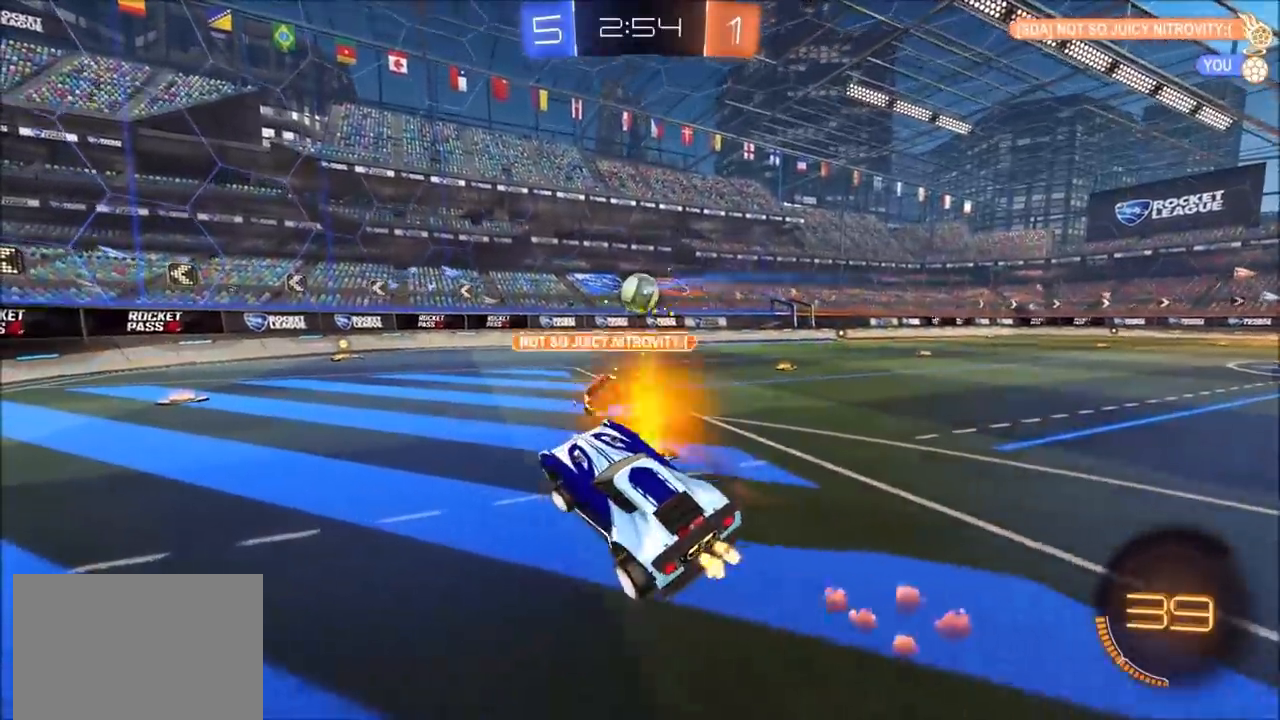
{"buttons": ["R2"], "left_stick": "center", "right_stick": "center", "events": [[100, "left_stick", "center"]]}
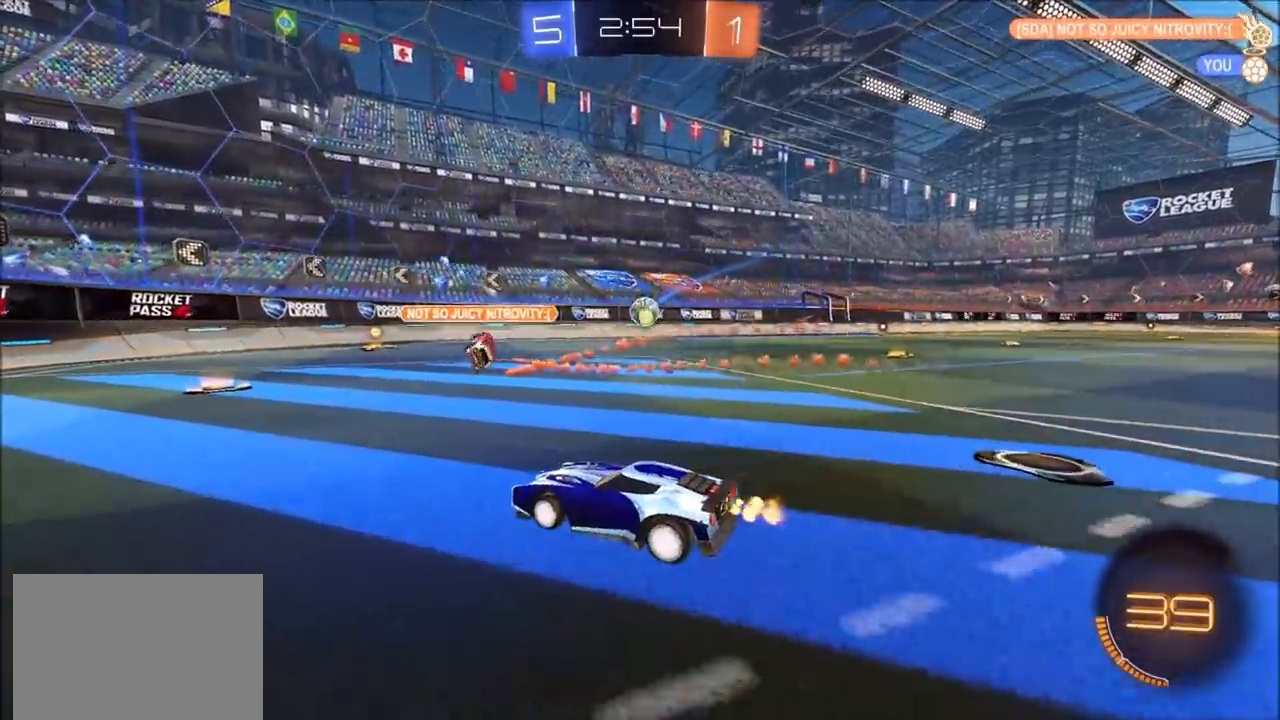
{"buttons": ["R2"], "left_stick": "up-right", "right_stick": "center", "events": [[317, "left_stick", "up-right"]]}
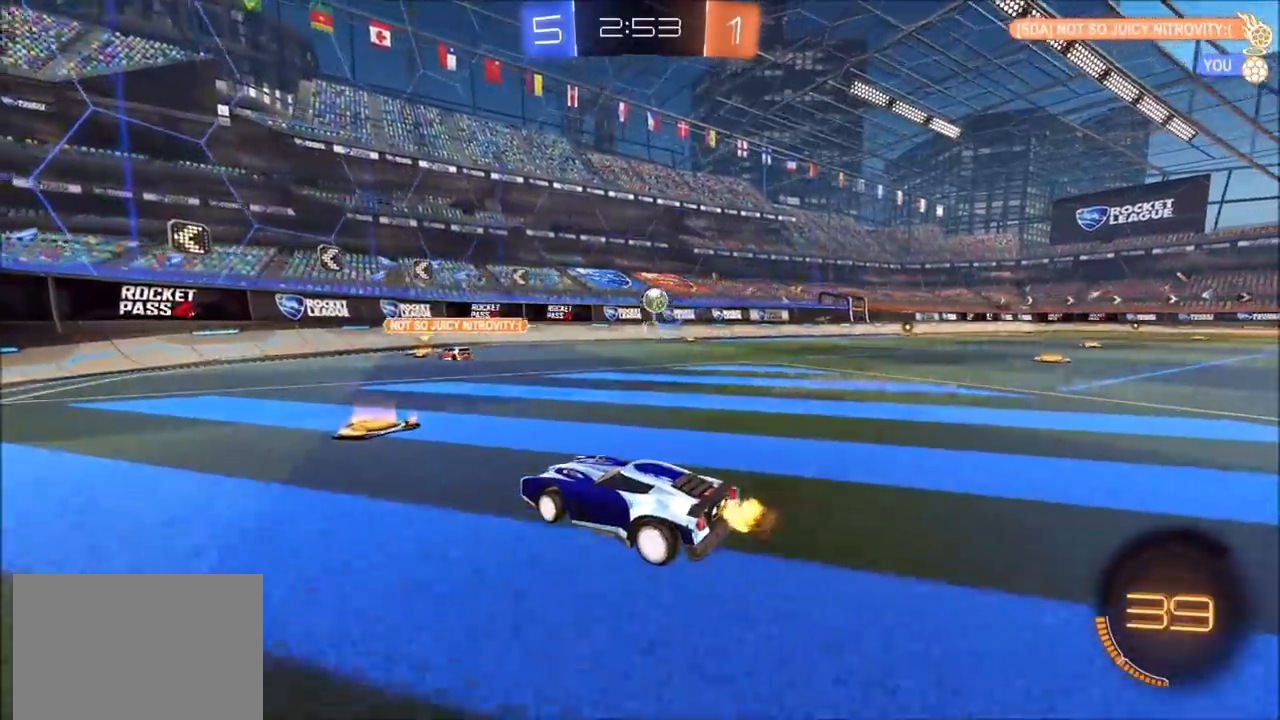
{"buttons": ["R2"], "left_stick": "center", "right_stick": "center", "events": [[167, "left_stick", "center"]]}
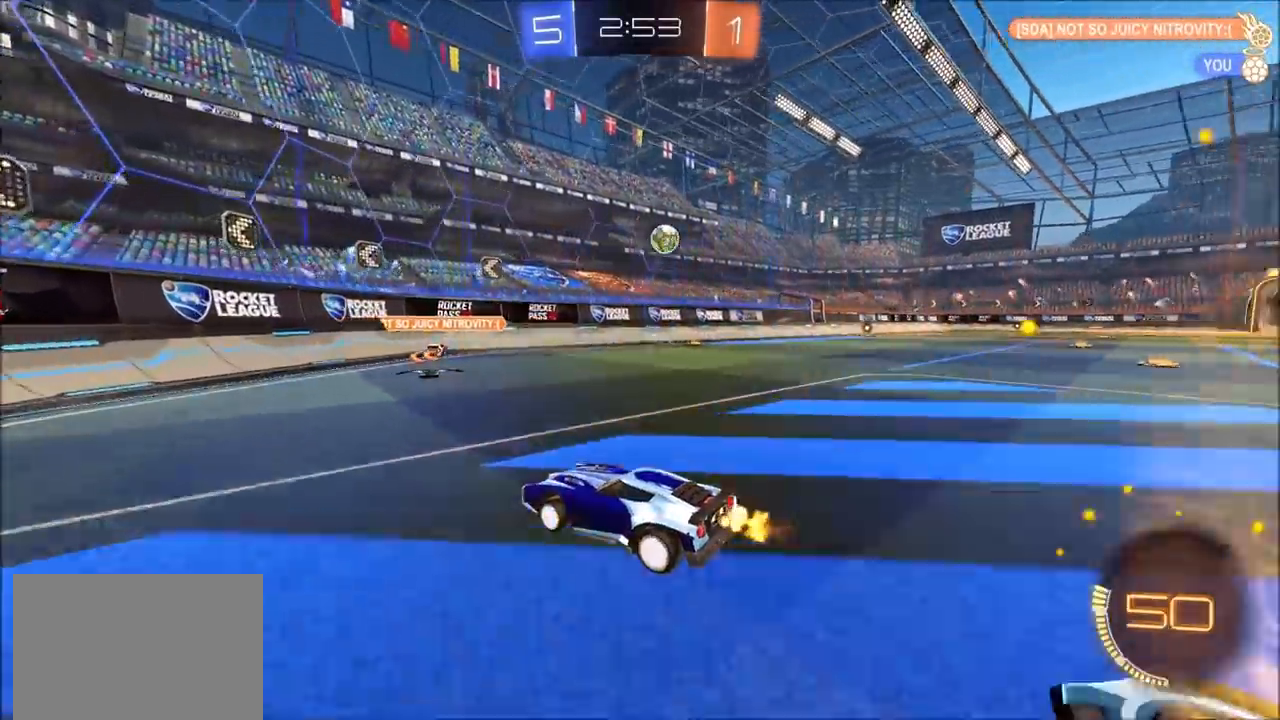
{"buttons": ["R2"], "left_stick": "right", "right_stick": "center", "events": [[383, "left_stick", "right"]]}
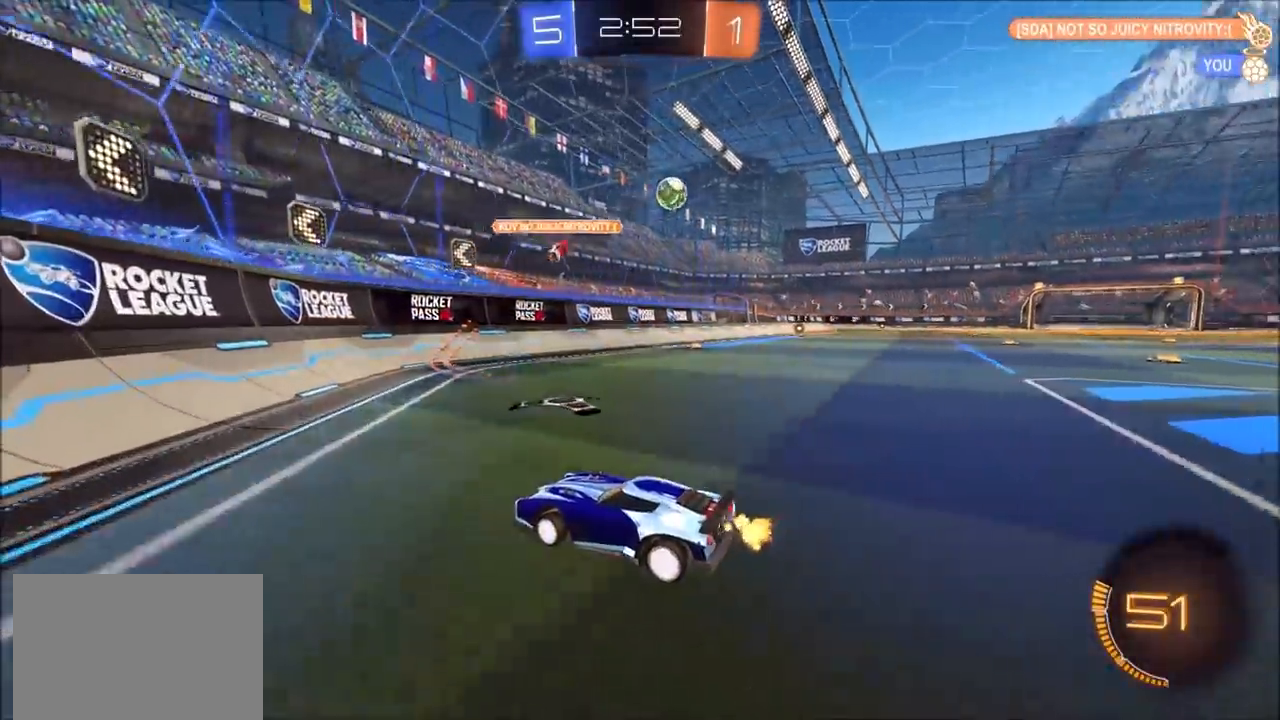
{"buttons": ["R2"], "left_stick": "right", "right_stick": "center", "events": []}
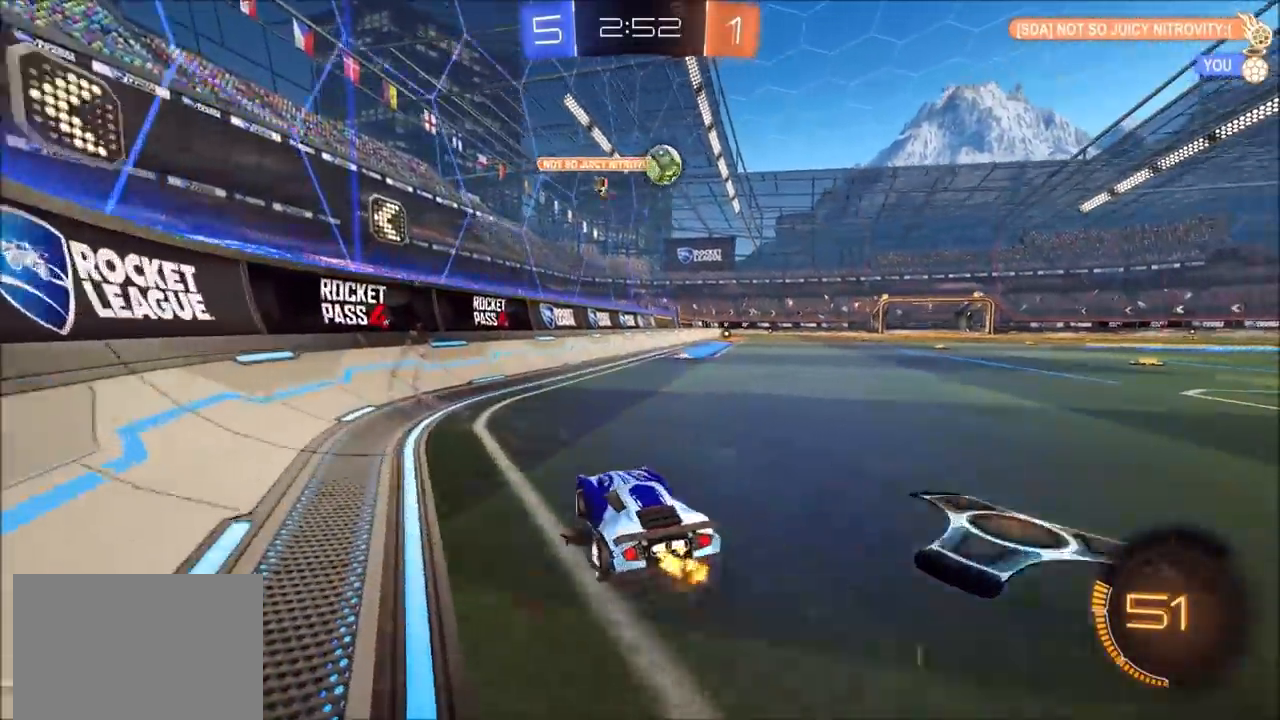
{"buttons": ["CROSS", "CIRCLE", "R2"], "left_stick": "down", "right_stick": "center", "events": [[200, "left_stick", "center"], [383, "CROSS", "down"], [400, "left_stick", "down"], [450, "CIRCLE", "down"]]}
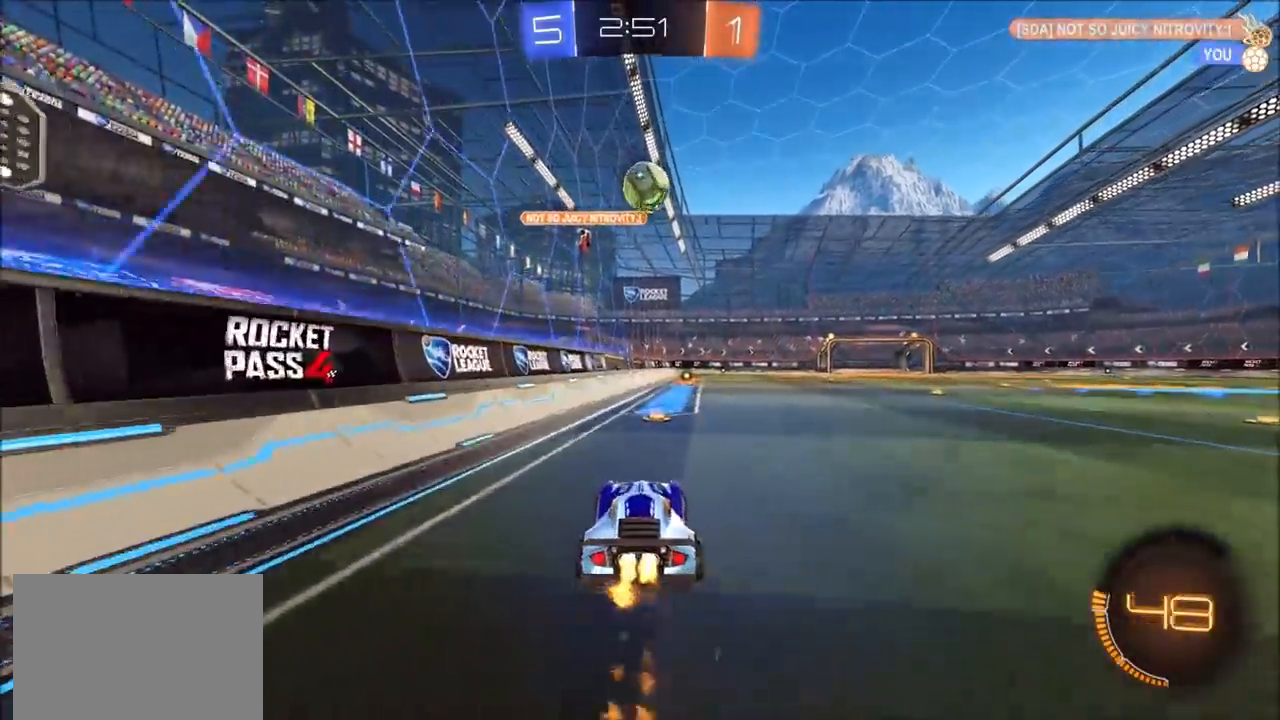
{"buttons": ["CIRCLE", "R2"], "left_stick": "left", "right_stick": "center", "events": [[150, "left_stick", "right"], [217, "left_stick", "up-left"], [233, "L1", "down"], [333, "L1", "up"], [400, "CROSS", "up"], [400, "left_stick", "left"]]}
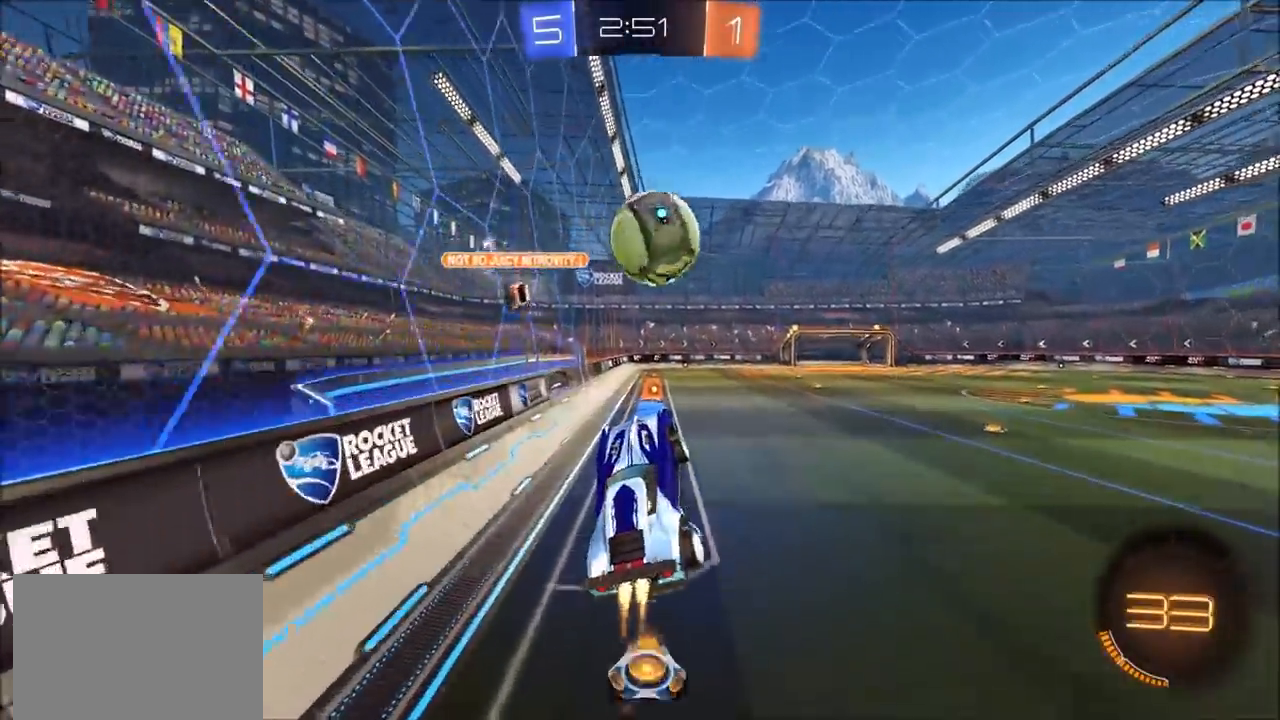
{"buttons": ["CIRCLE", "R2"], "left_stick": "right", "right_stick": "center", "events": [[117, "left_stick", "right"], [167, "CROSS", "down"], [167, "left_stick", "up-right"], [200, "TRIANGLE", "down"], [283, "left_stick", "right"], [333, "TRIANGLE", "up"], [400, "CROSS", "up"]]}
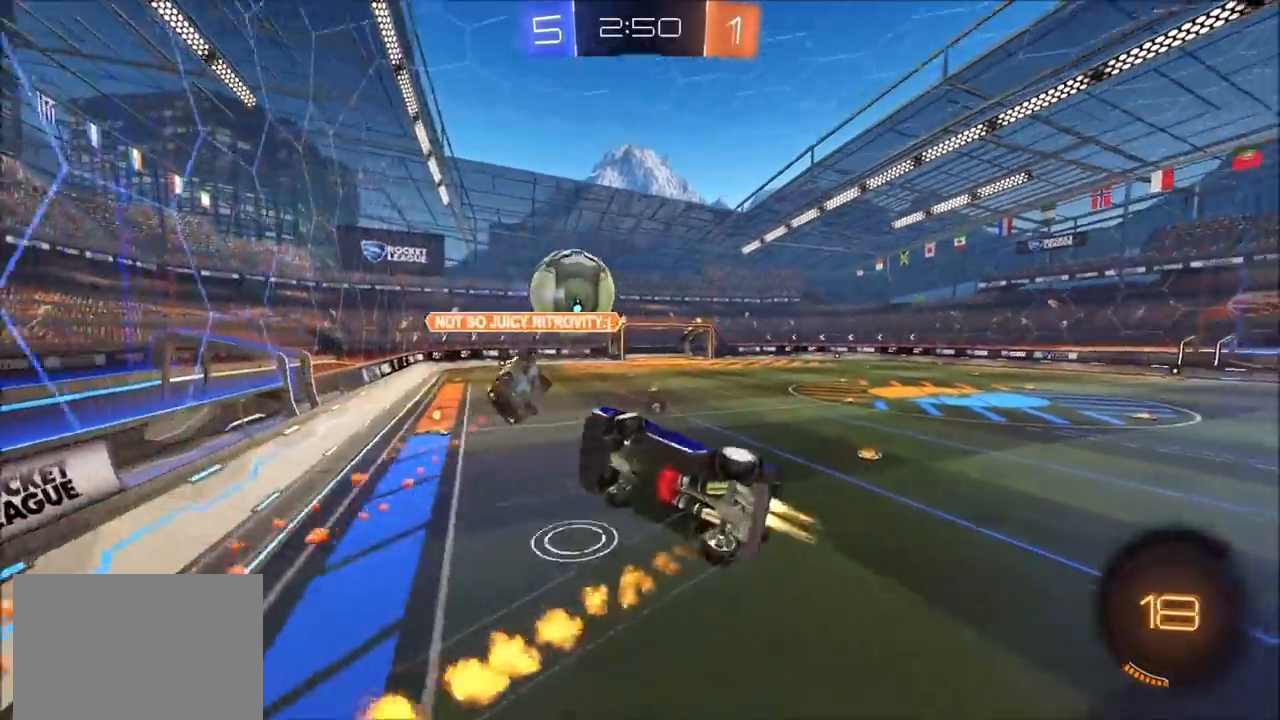
{"buttons": ["R2"], "left_stick": "up-right", "right_stick": "center", "events": [[133, "left_stick", "down-right"], [200, "CIRCLE", "up"], [317, "TRIANGLE", "down"], [350, "L1", "down"], [350, "left_stick", "up-right"], [417, "TRIANGLE", "up"], [500, "L1", "up"]]}
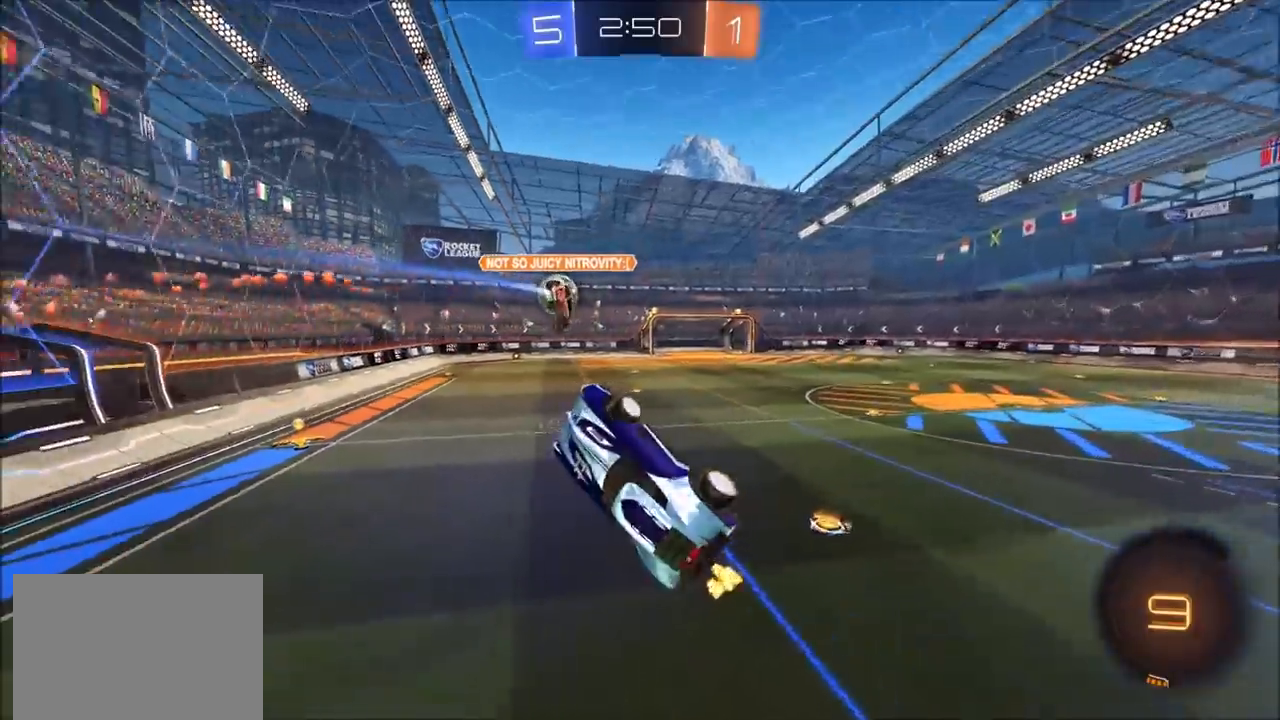
{"buttons": ["R2"], "left_stick": "center", "right_stick": "center", "events": [[400, "left_stick", "center"]]}
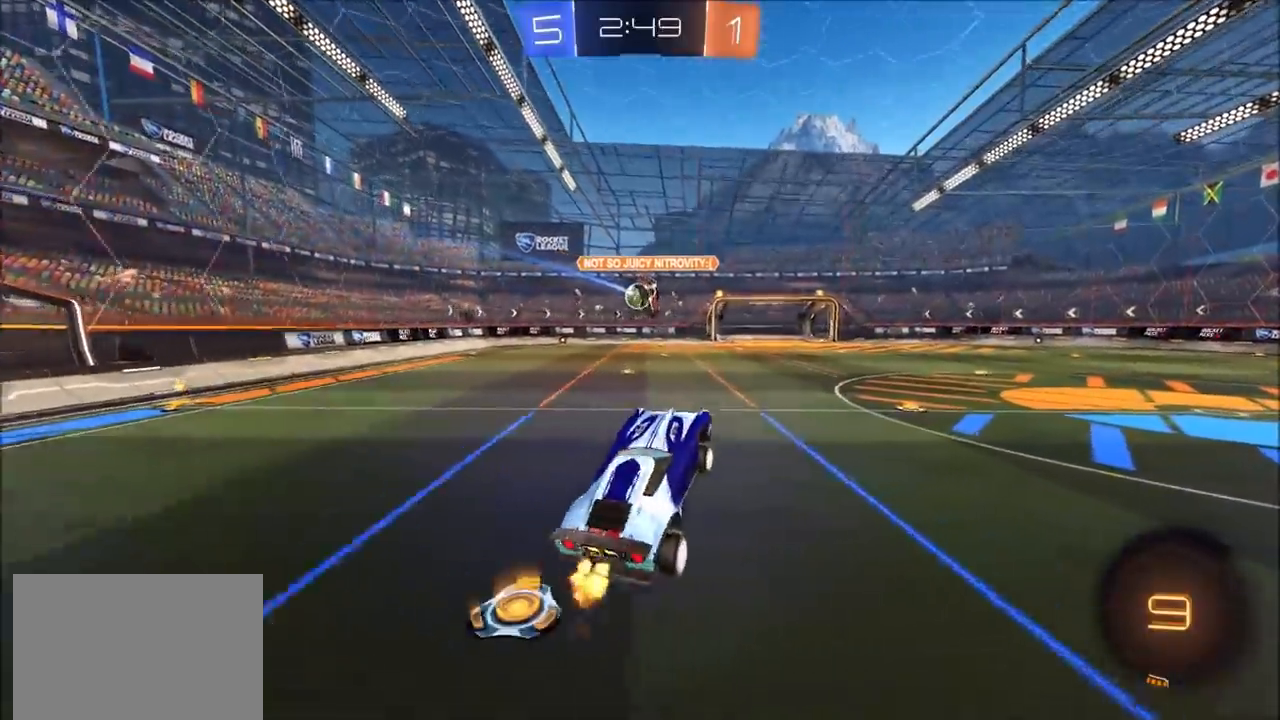
{"buttons": ["CROSS", "CIRCLE", "L1", "R2"], "left_stick": "up-right", "right_stick": "center", "events": [[67, "left_stick", "up-right"], [117, "CIRCLE", "down"], [167, "left_stick", "center"], [367, "left_stick", "up-right"], [383, "CROSS", "down"], [400, "L1", "down"], [467, "CROSS", "up"], [500, "CROSS", "down"]]}
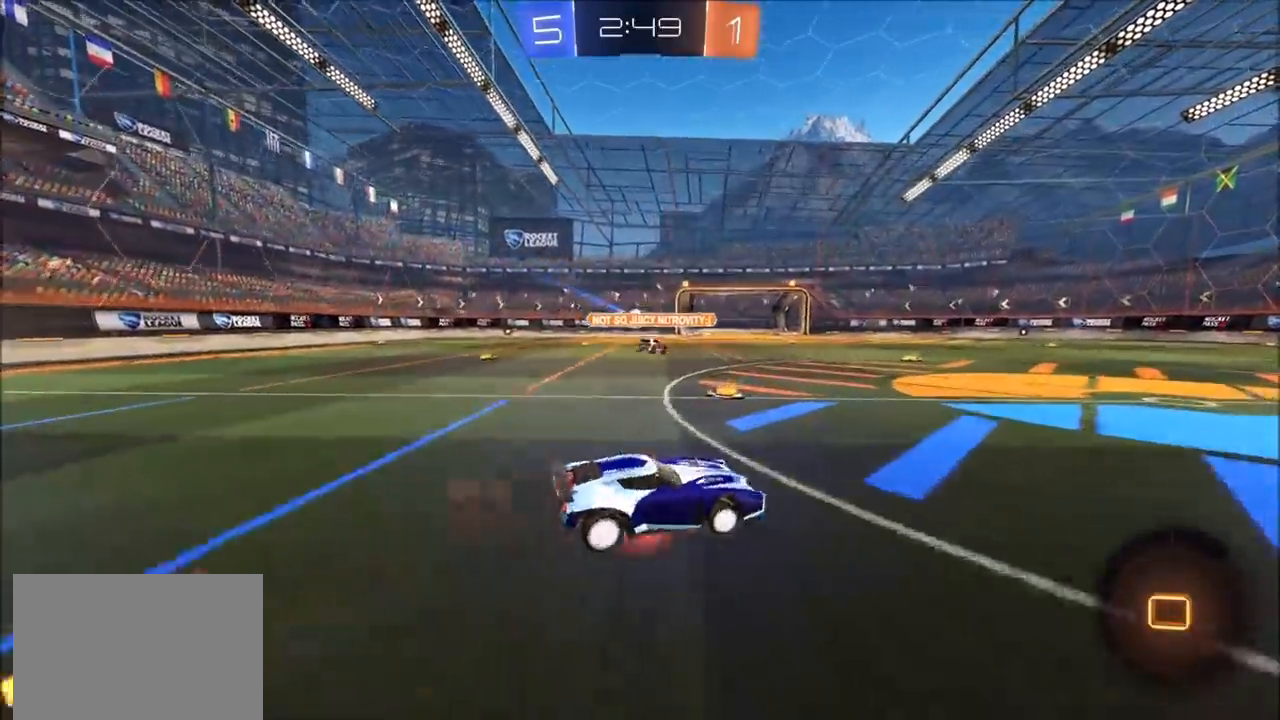
{"buttons": ["L1"], "left_stick": "right", "right_stick": "center", "events": [[200, "left_stick", "right"], [217, "CROSS", "up"], [333, "CIRCLE", "up"], [333, "R2", "up"]]}
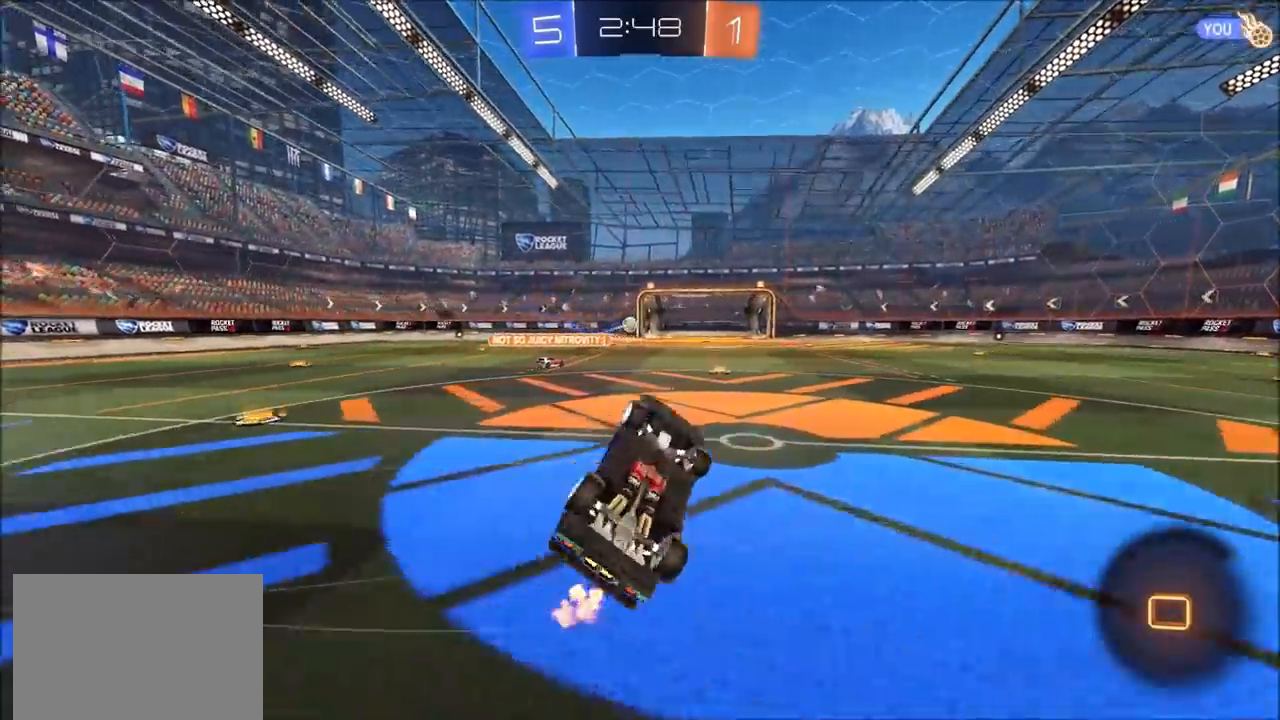
{"buttons": ["R2"], "left_stick": "center", "right_stick": "center", "events": [[200, "R2", "down"], [233, "L1", "up"], [367, "left_stick", "center"]]}
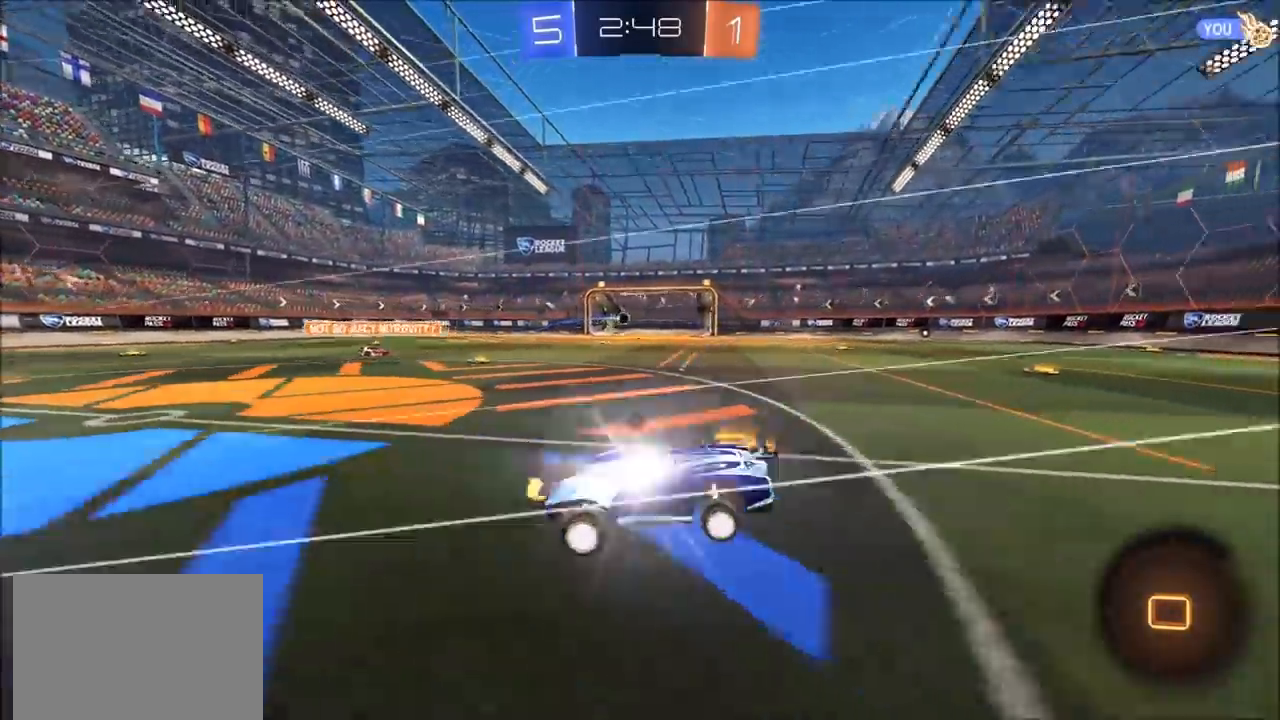
{"buttons": ["R2"], "left_stick": "center", "right_stick": "center", "events": [[33, "TRIANGLE", "down"], [117, "CIRCLE", "down"], [167, "TRIANGLE", "up"], [167, "left_stick", "up-right"], [250, "CIRCLE", "up"], [283, "left_stick", "center"]]}
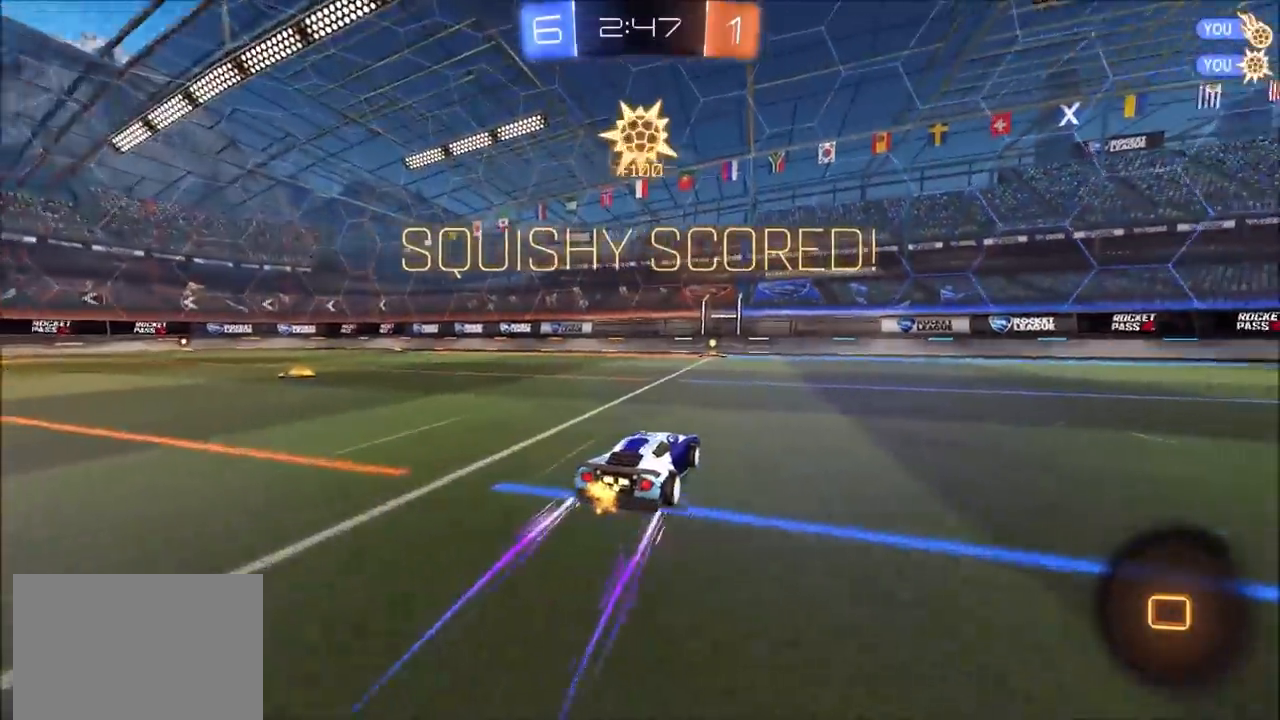
{"buttons": [], "left_stick": "left", "right_stick": "center", "events": [[100, "TRIANGLE", "down"], [117, "left_stick", "left"], [233, "TRIANGLE", "up"], [467, "R2", "up"]]}
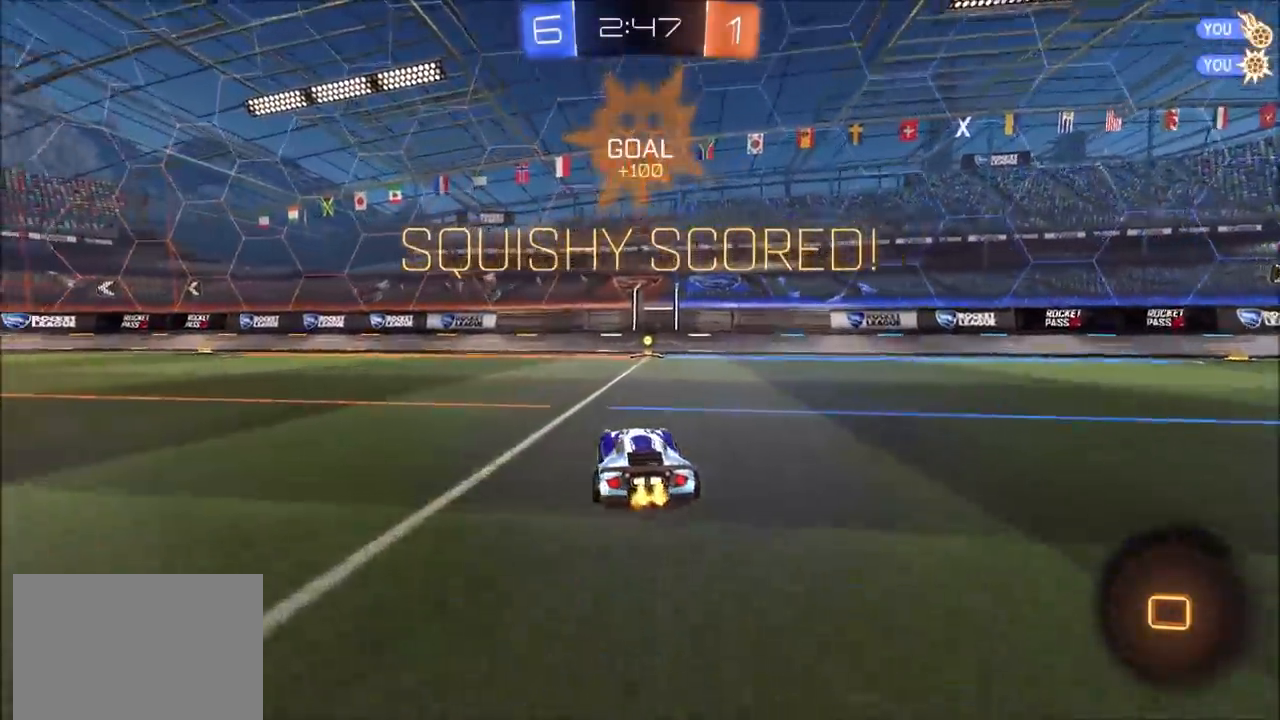
{"buttons": ["CIRCLE", "TRIANGLE", "L1", "R2"], "left_stick": "right", "right_stick": "center", "events": [[67, "R2", "down"], [133, "CROSS", "down"], [183, "left_stick", "up-right"], [200, "L1", "down"], [217, "CROSS", "up"], [250, "CROSS", "down"], [383, "CROSS", "up"], [400, "TRIANGLE", "down"], [467, "CIRCLE", "down"], [500, "left_stick", "right"]]}
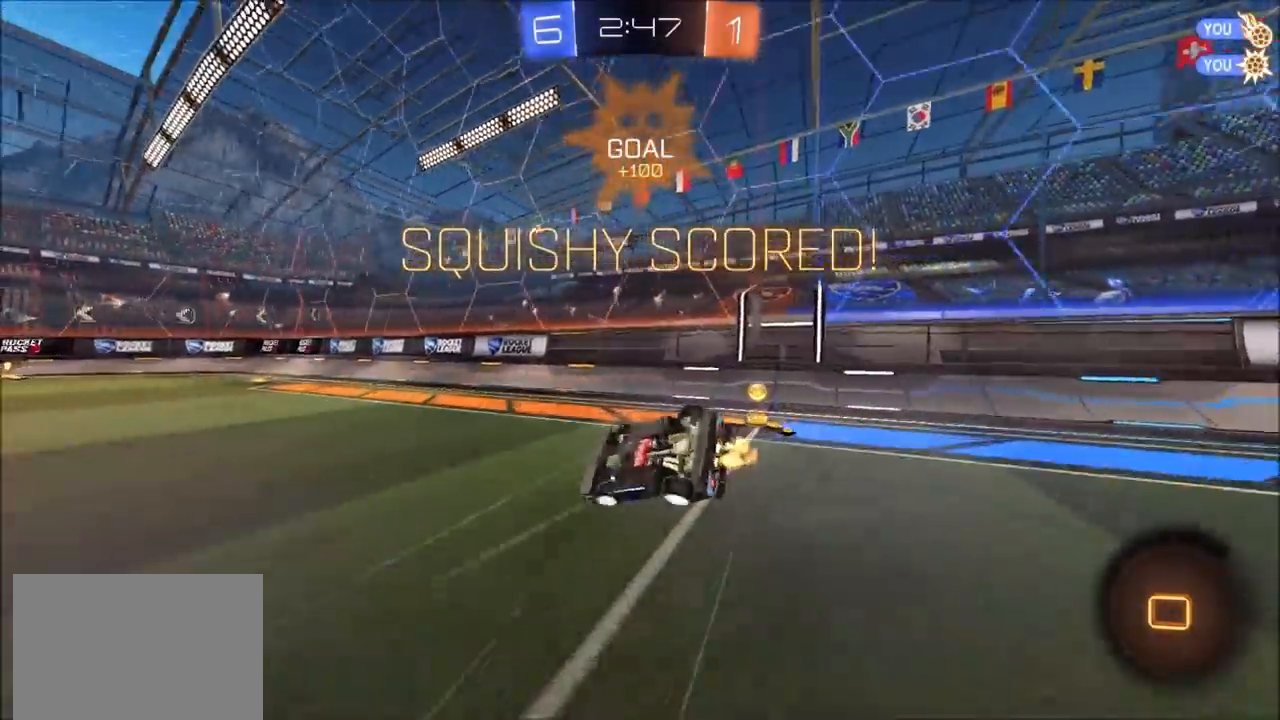
{"buttons": ["CIRCLE", "R2"], "left_stick": "center", "right_stick": "center", "events": [[17, "TRIANGLE", "up"], [50, "L1", "up"], [267, "TRIANGLE", "down"], [433, "TRIANGLE", "up"], [483, "left_stick", "center"]]}
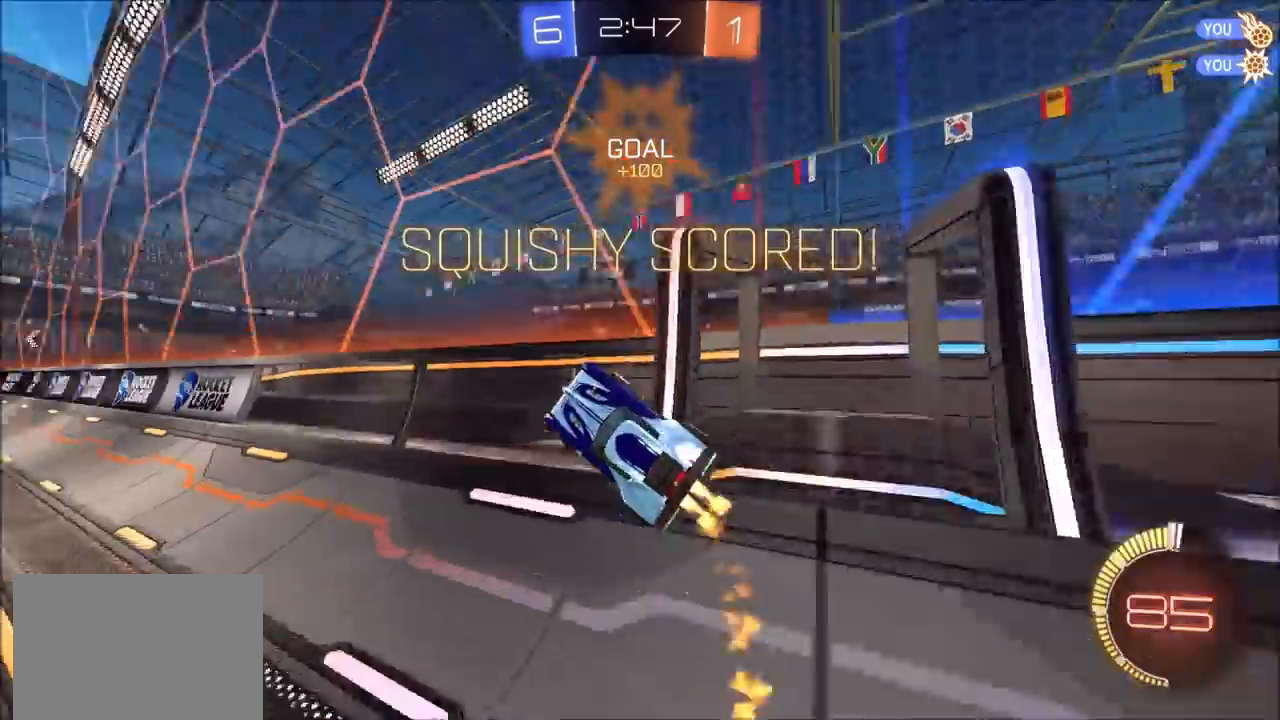
{"buttons": ["CIRCLE", "L1", "R2"], "left_stick": "down", "right_stick": "center", "events": [[33, "left_stick", "left"], [200, "CROSS", "down"], [283, "left_stick", "right"], [300, "L1", "down"], [450, "CROSS", "up"], [500, "left_stick", "down"]]}
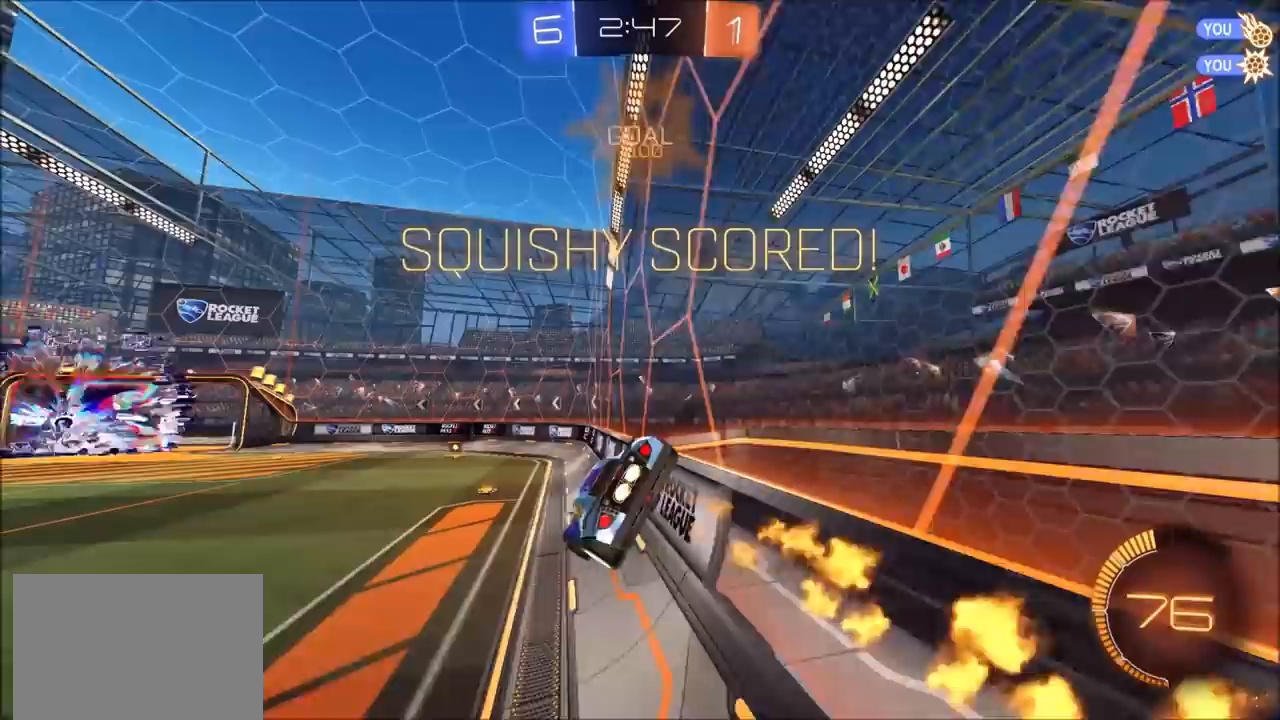
{"buttons": ["CROSS", "CIRCLE", "L1", "R2"], "left_stick": "right", "right_stick": "center", "events": [[17, "L1", "up"], [50, "left_stick", "down-left"], [183, "left_stick", "center"], [283, "left_stick", "up-right"], [317, "L1", "down"], [350, "CROSS", "down"], [450, "left_stick", "right"]]}
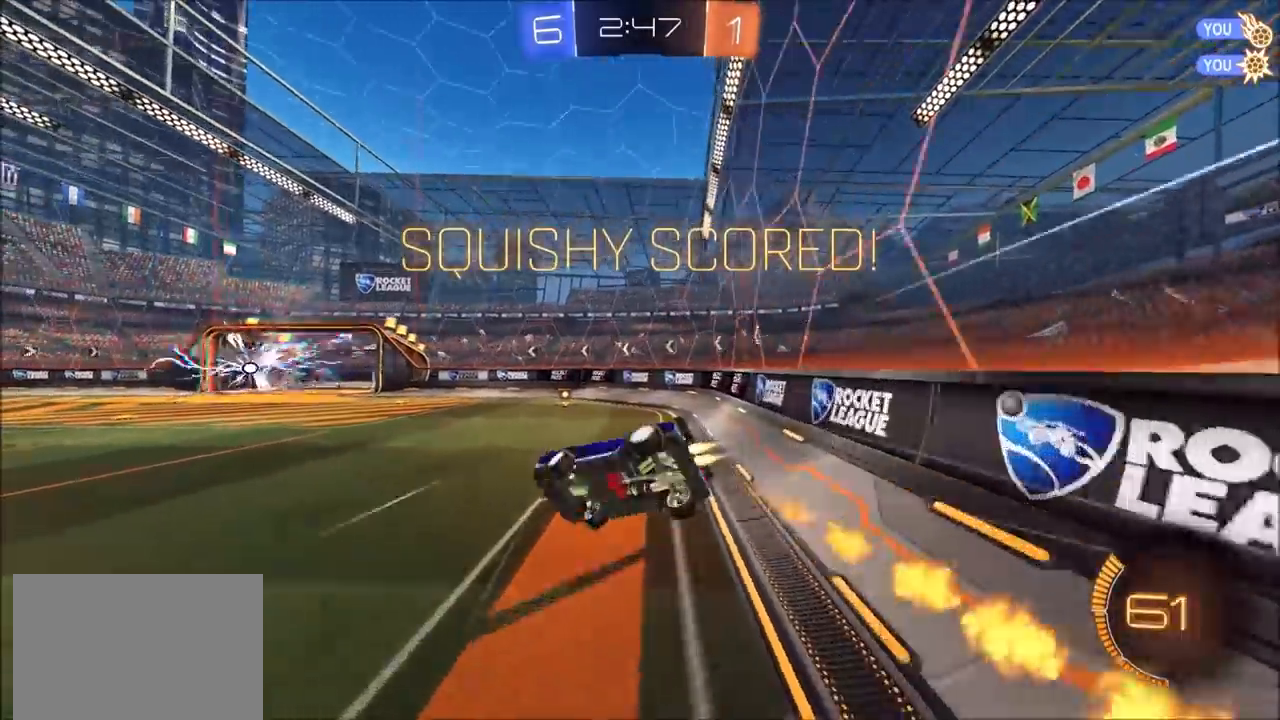
{"buttons": ["L1"], "left_stick": "right", "right_stick": "center", "events": [[17, "CROSS", "up"], [50, "left_stick", "down-right"], [117, "R2", "up"], [200, "L1", "up"], [217, "TRIANGLE", "down"], [267, "left_stick", "right"], [283, "TRIANGLE", "up"], [300, "CIRCLE", "up"], [383, "L1", "down"]]}